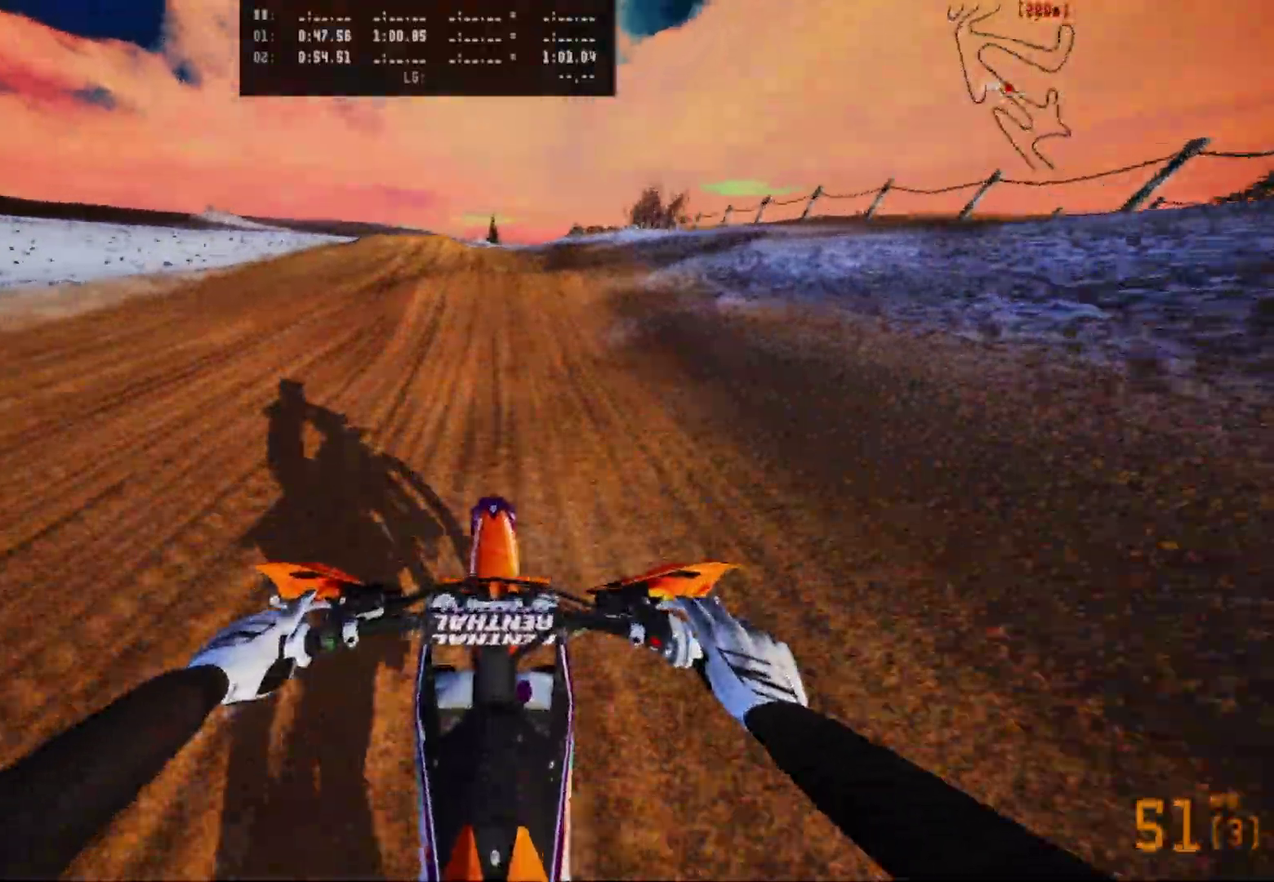
Gameplay with a controller (Xbox layout); each line is a JSON object with the inputs held at the frame after it (dt_ms = milliseconds from this image to that frame). "events" lists button and stick changes between this image and that frame as [ms after this image, input, new state], when the widget could be followed in between.
{"dt_ms": 300, "buttons": ["R2"], "left_stick": "left", "right_stick": "center", "events": [[267, "left_stick", "left"]]}
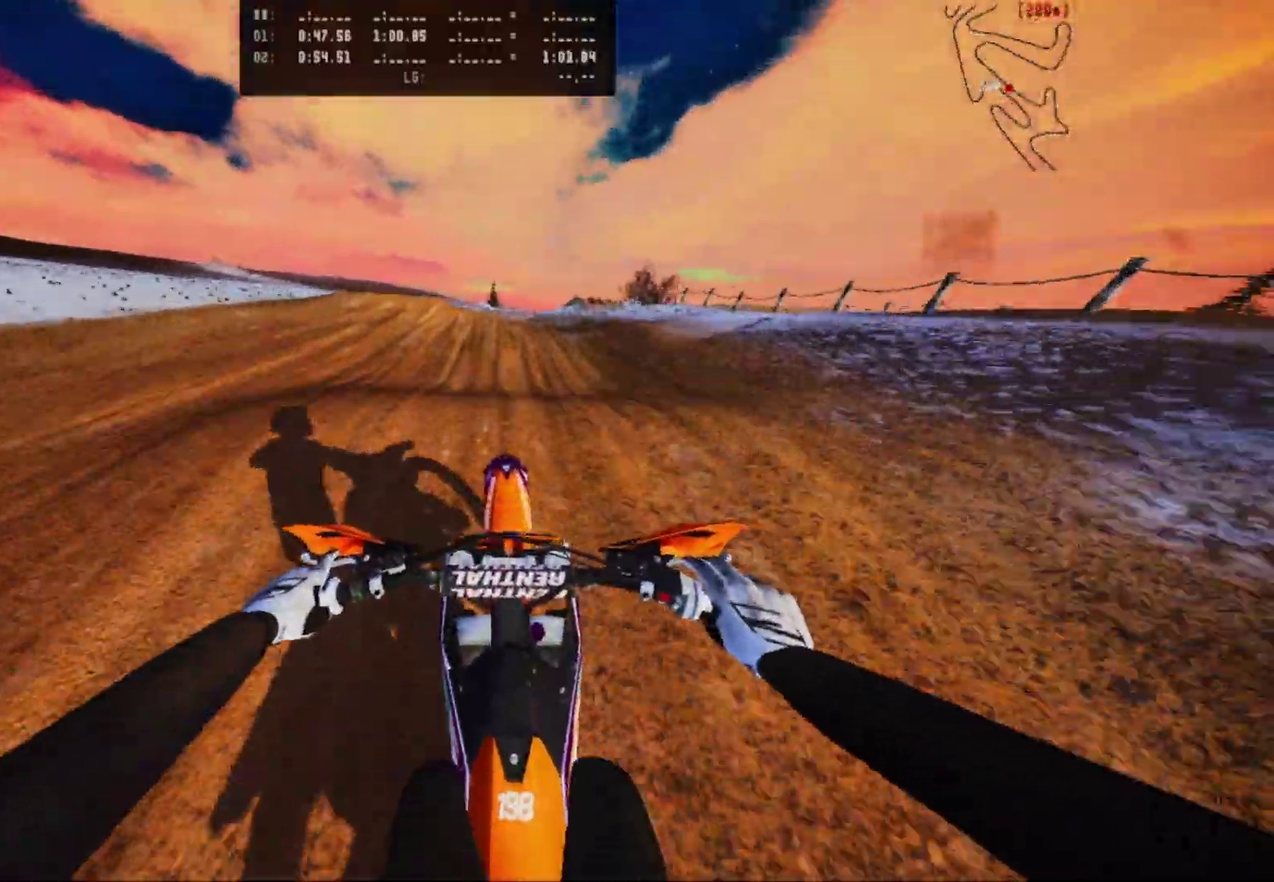
{"dt_ms": 700, "buttons": ["R2"], "left_stick": "center", "right_stick": "center", "events": [[67, "left_stick", "center"], [200, "left_stick", "right"], [333, "R2", "up"], [550, "R2", "down"], [583, "left_stick", "center"]]}
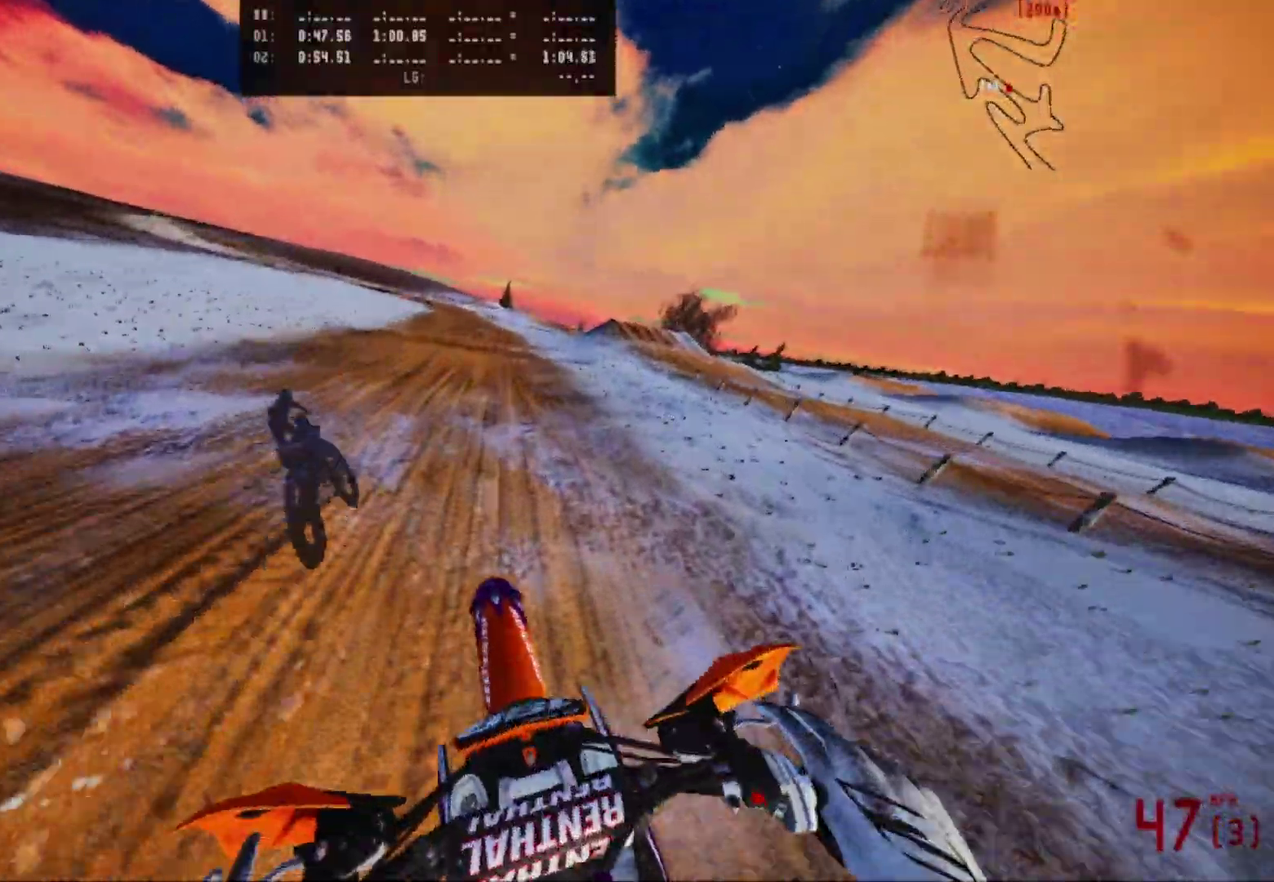
{"dt_ms": 300, "buttons": ["R2"], "left_stick": "center", "right_stick": "center", "events": []}
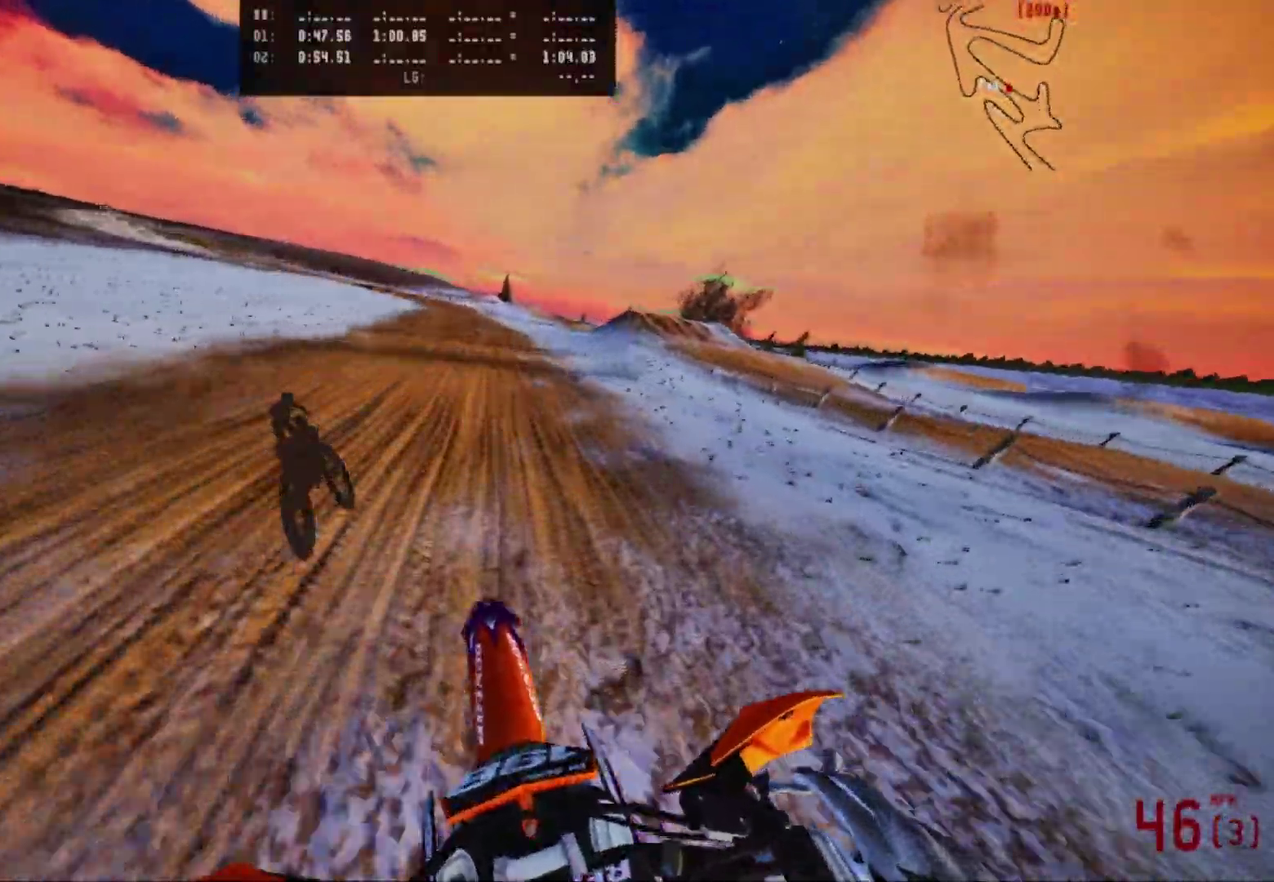
{"dt_ms": 600, "buttons": ["R2"], "left_stick": "center", "right_stick": "center", "events": [[350, "right_stick", "down"], [450, "right_stick", "center"]]}
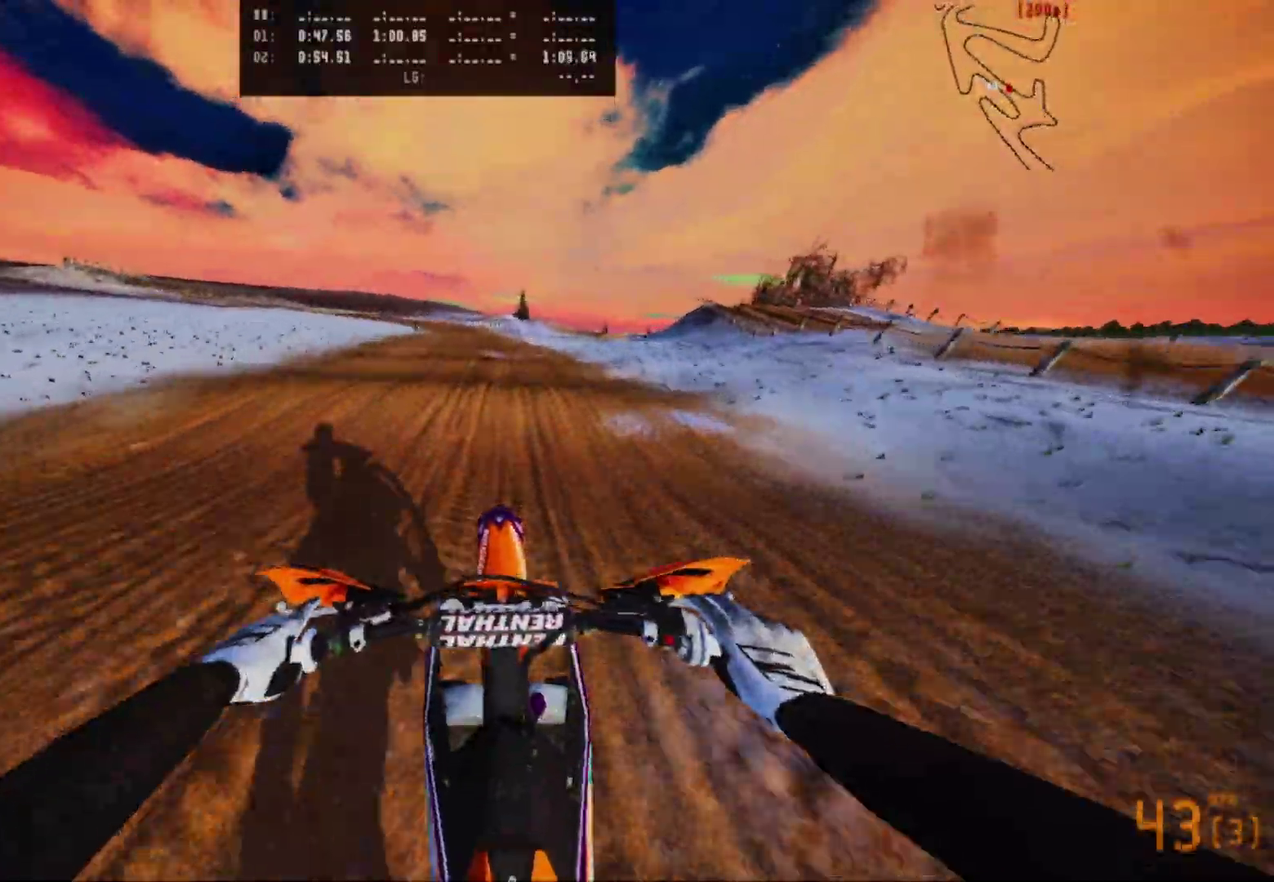
{"dt_ms": 400, "buttons": ["R2"], "left_stick": "center", "right_stick": "center", "events": []}
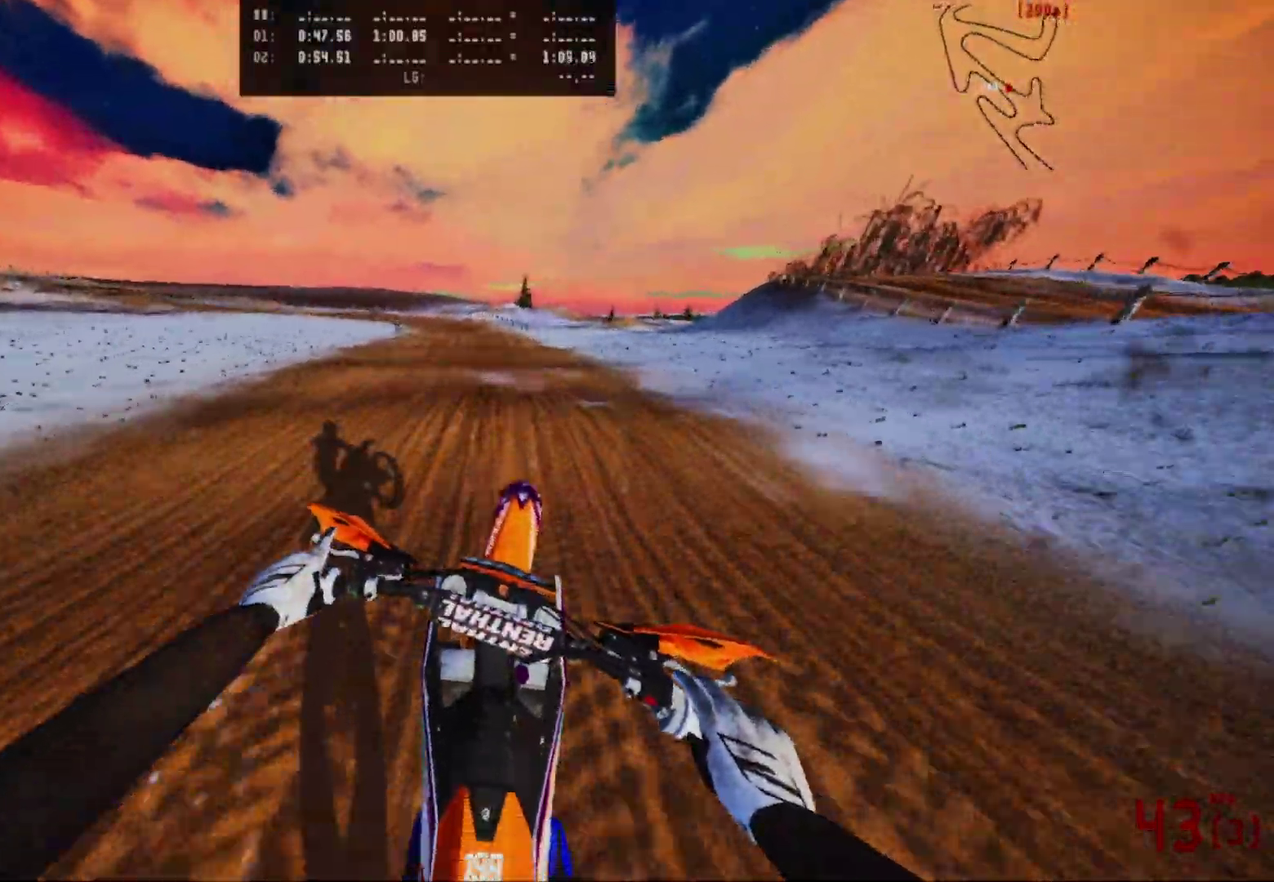
{"dt_ms": 600, "buttons": ["R2"], "left_stick": "center", "right_stick": "center", "events": [[233, "right_stick", "down"], [550, "right_stick", "center"]]}
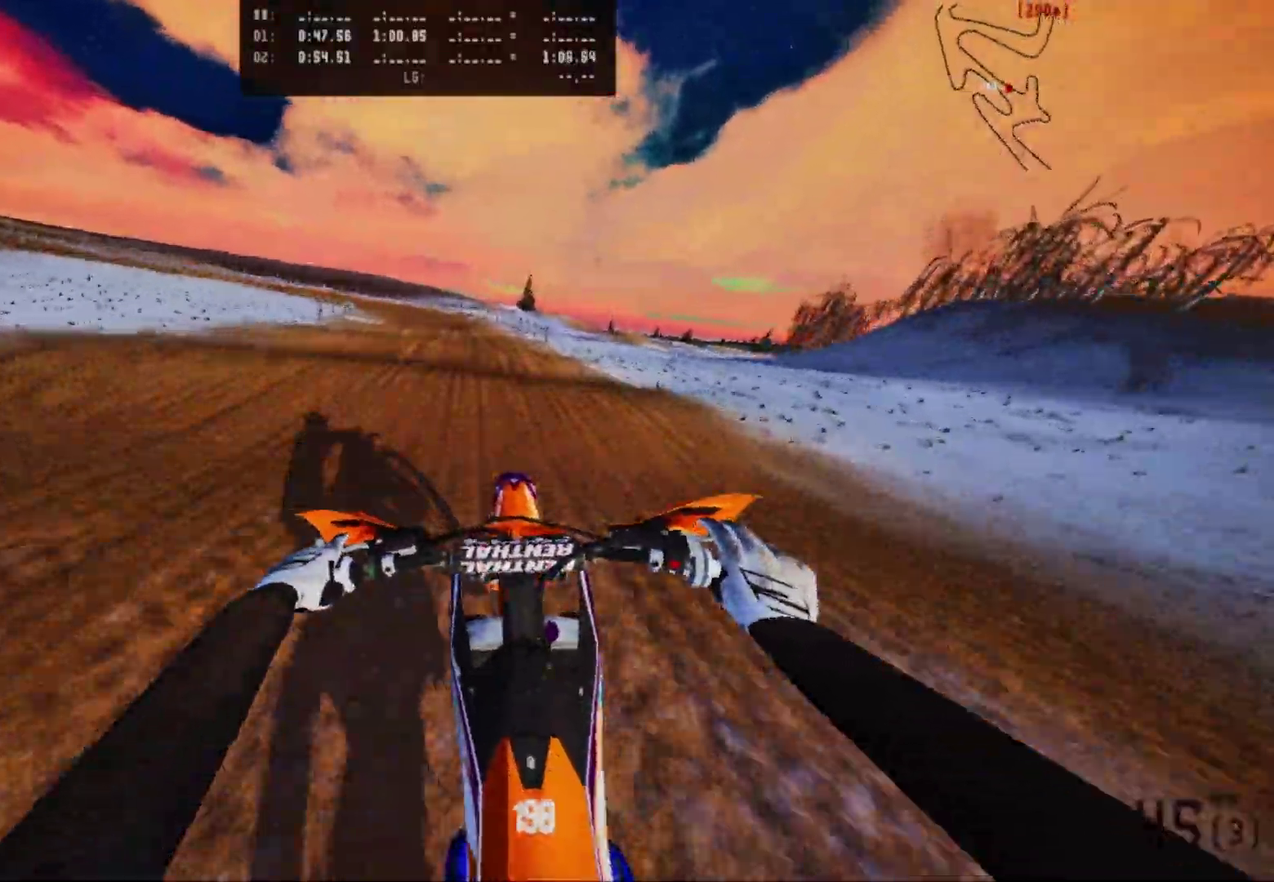
{"dt_ms": 400, "buttons": [], "left_stick": "right", "right_stick": "center", "events": [[250, "R2", "up"], [317, "left_stick", "right"]]}
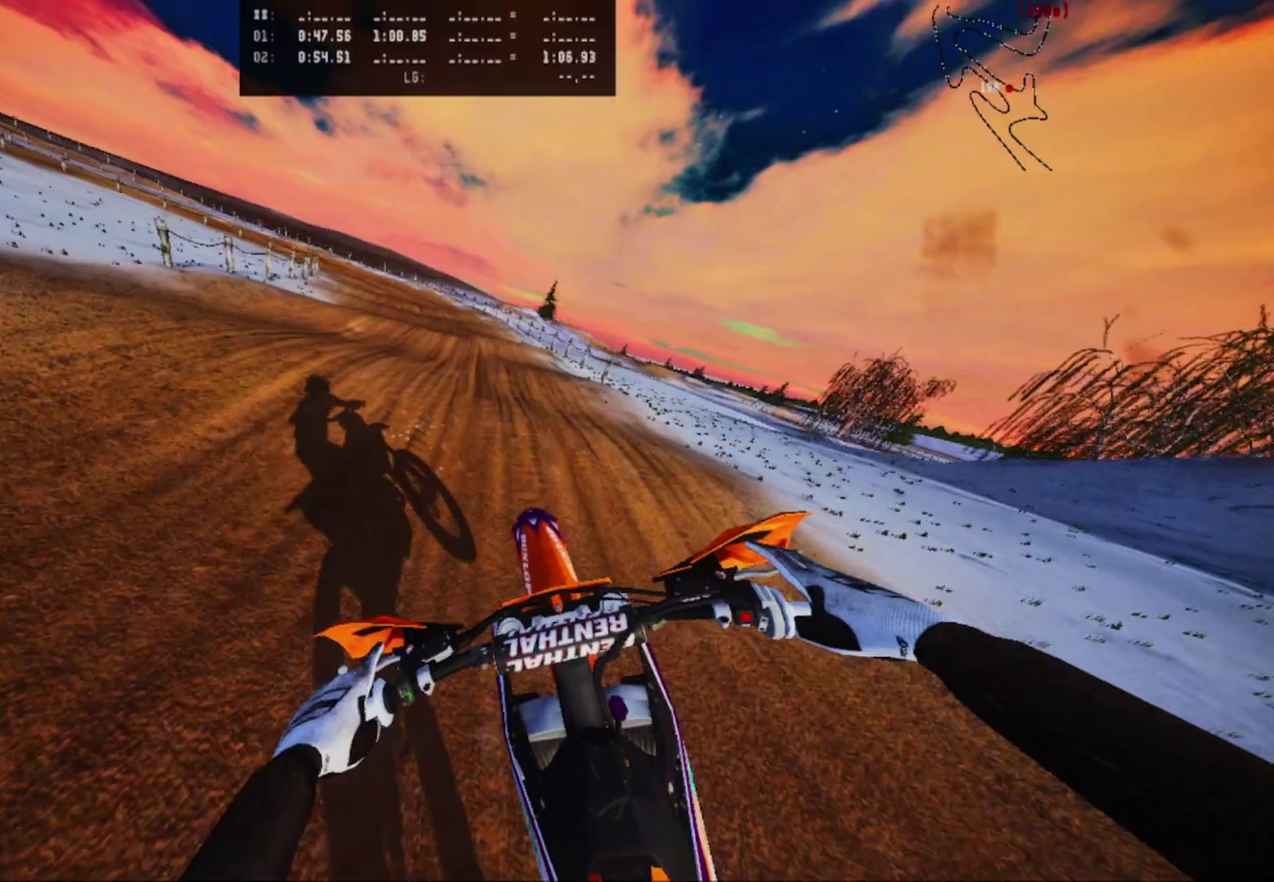
{"dt_ms": 700, "buttons": ["R1"], "left_stick": "left", "right_stick": "center", "events": [[33, "left_stick", "center"], [183, "R2", "down"], [333, "R2", "up"], [400, "left_stick", "left"], [450, "left_stick", "center"], [500, "left_stick", "left"], [667, "R1", "down"]]}
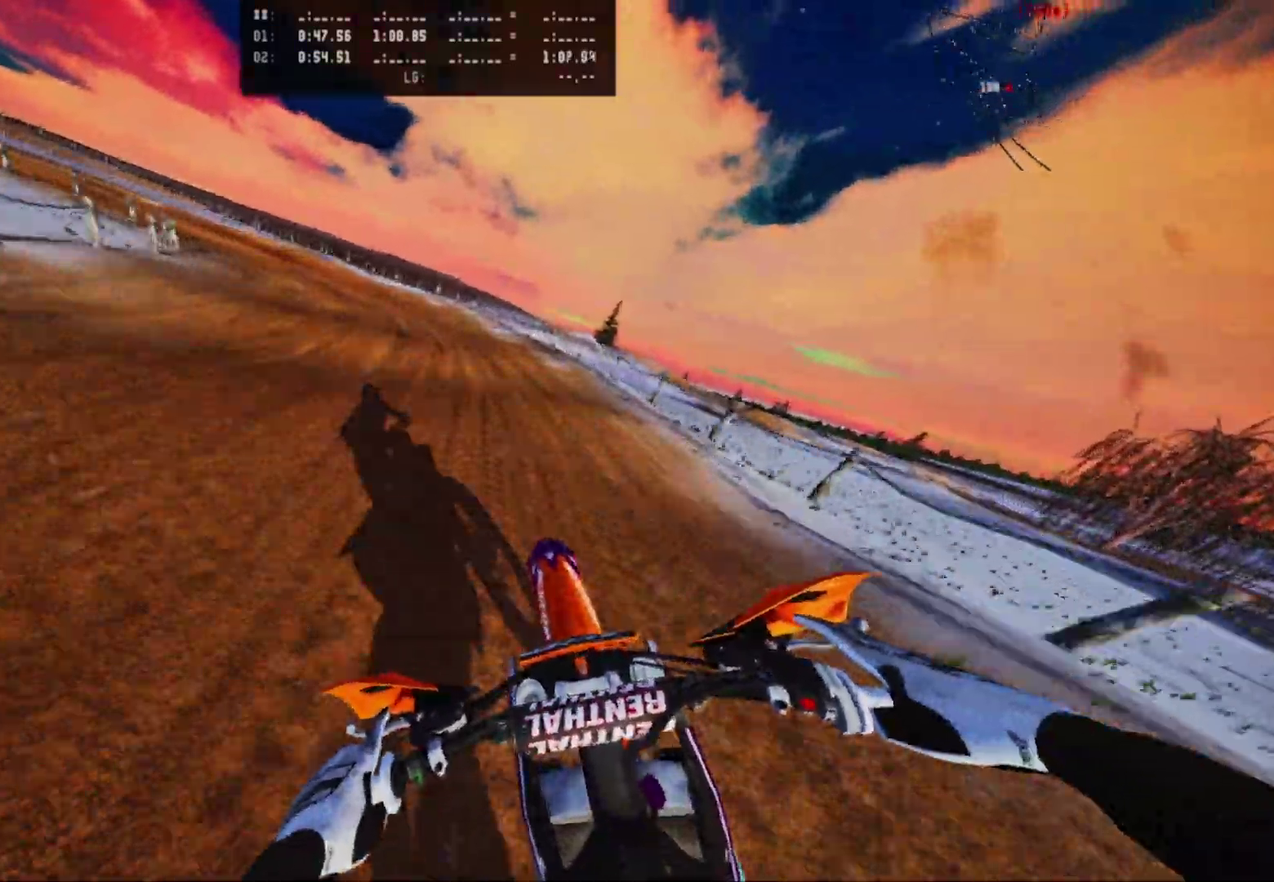
{"dt_ms": 300, "buttons": ["L2"], "left_stick": "left", "right_stick": "center", "events": [[67, "R1", "up"], [267, "L2", "down"]]}
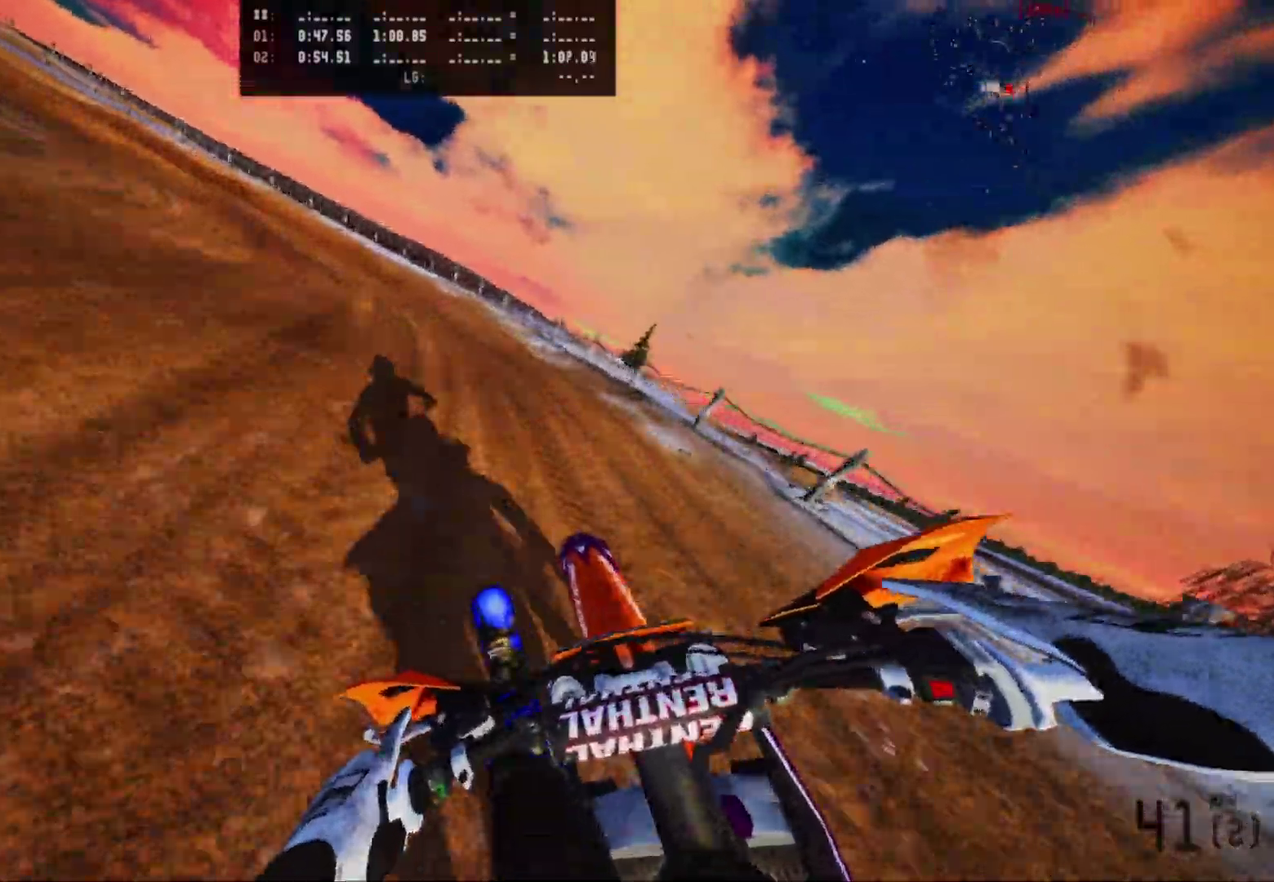
{"dt_ms": 600, "buttons": [], "left_stick": "left", "right_stick": "center", "events": [[133, "L2", "up"]]}
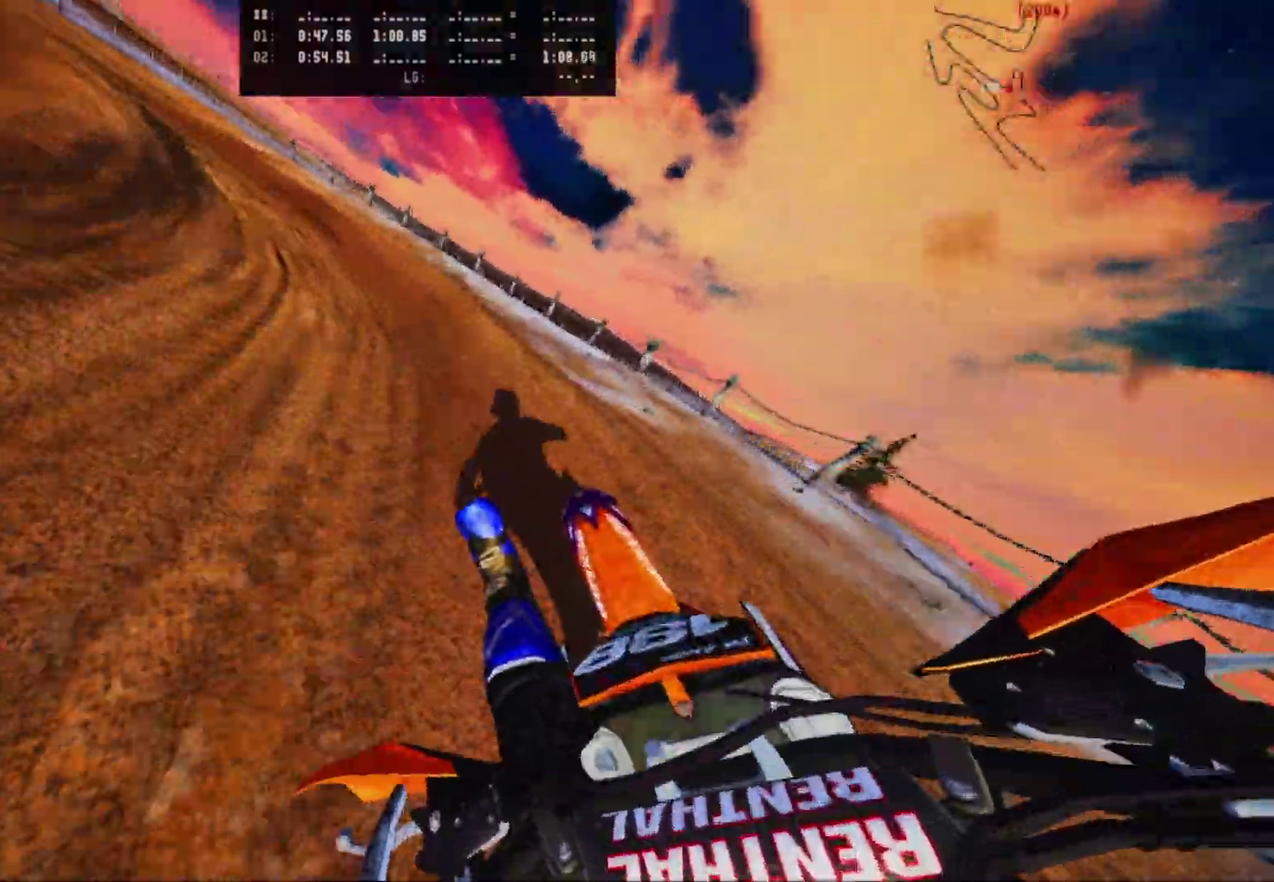
{"dt_ms": 400, "buttons": ["R2"], "left_stick": "center", "right_stick": "center", "events": [[233, "left_stick", "center"], [300, "R2", "down"]]}
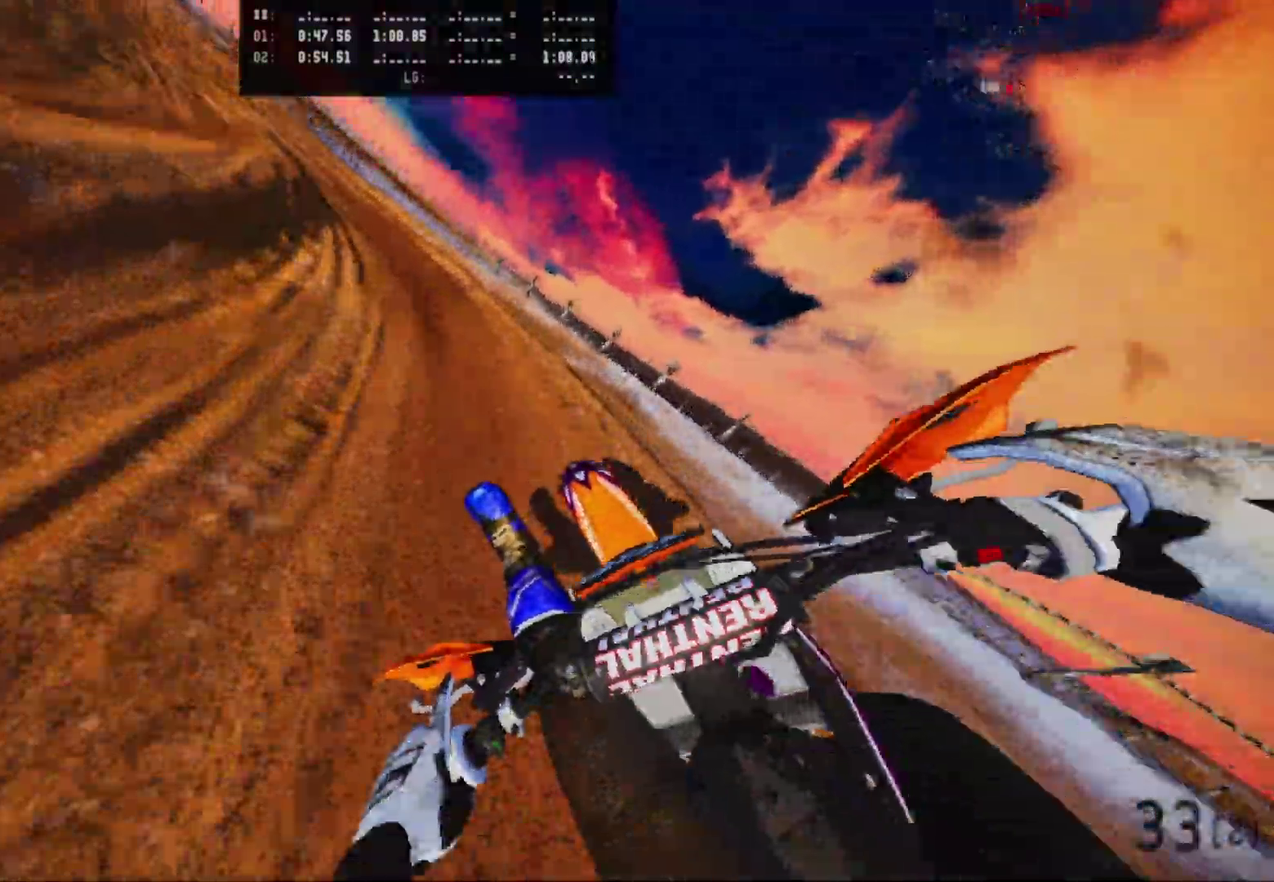
{"dt_ms": 600, "buttons": ["R2"], "left_stick": "center", "right_stick": "center", "events": []}
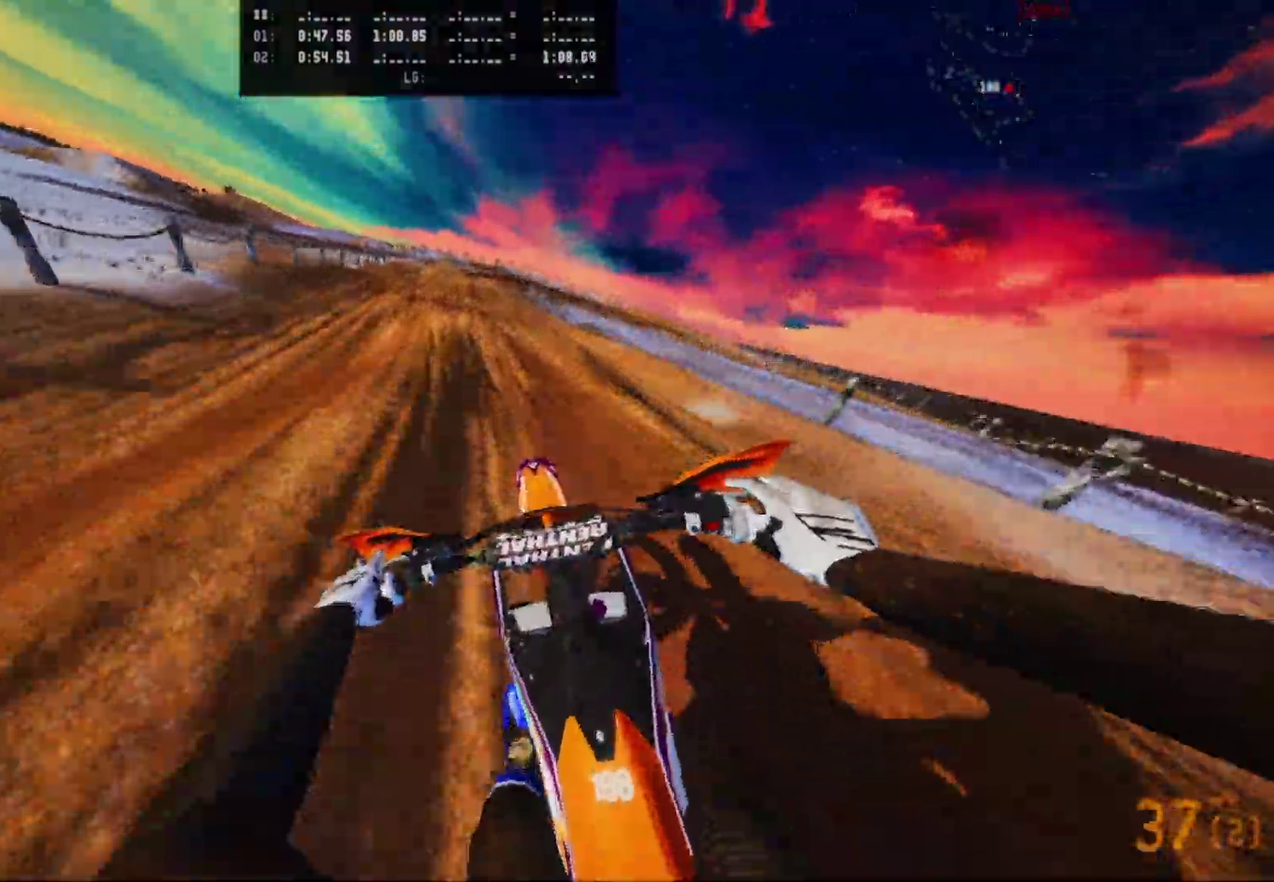
{"dt_ms": 400, "buttons": ["R2"], "left_stick": "center", "right_stick": "center", "events": []}
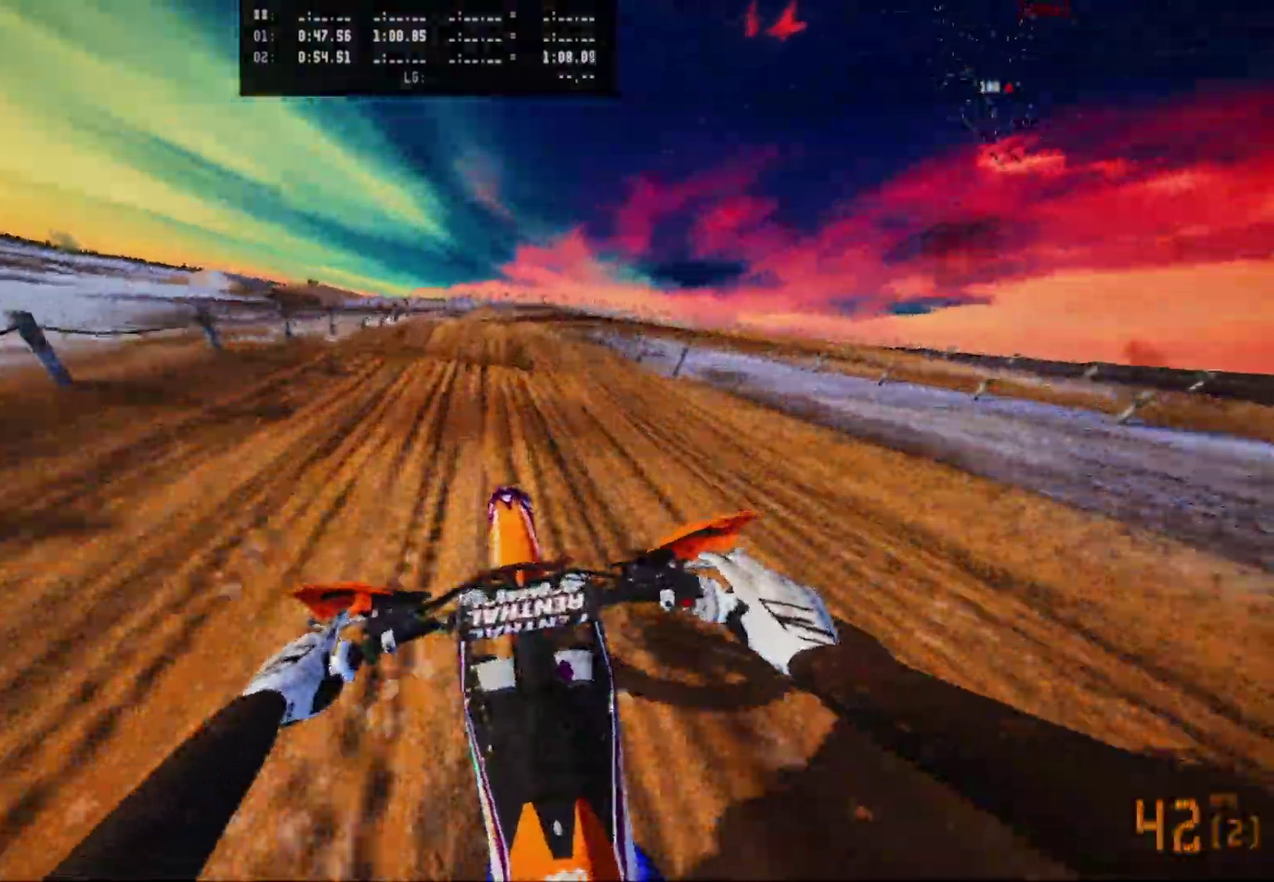
{"dt_ms": 600, "buttons": [], "left_stick": "right", "right_stick": "center", "events": [[117, "R2", "up"], [433, "left_stick", "right"]]}
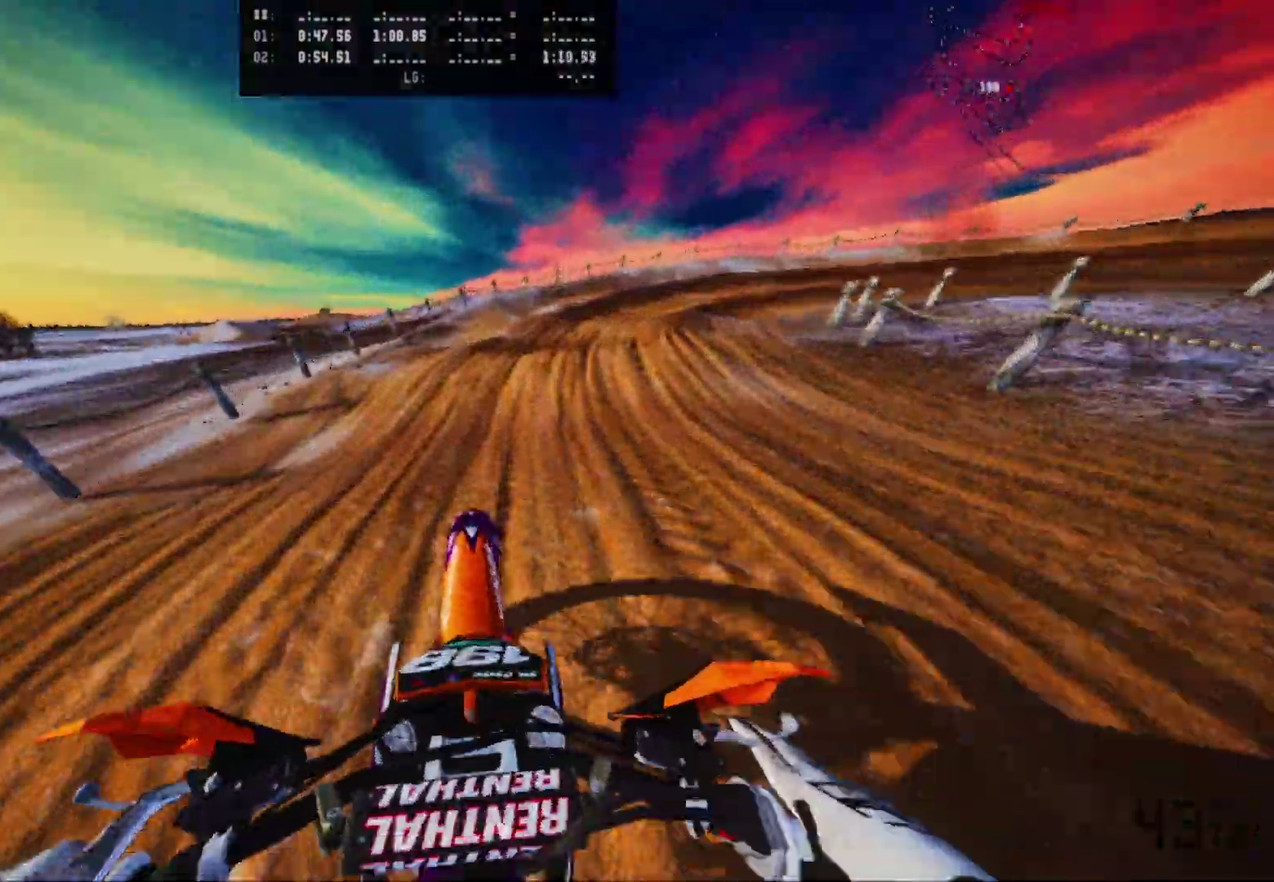
{"dt_ms": 400, "buttons": [], "left_stick": "right", "right_stick": "center", "events": [[17, "left_stick", "center"], [117, "left_stick", "right"]]}
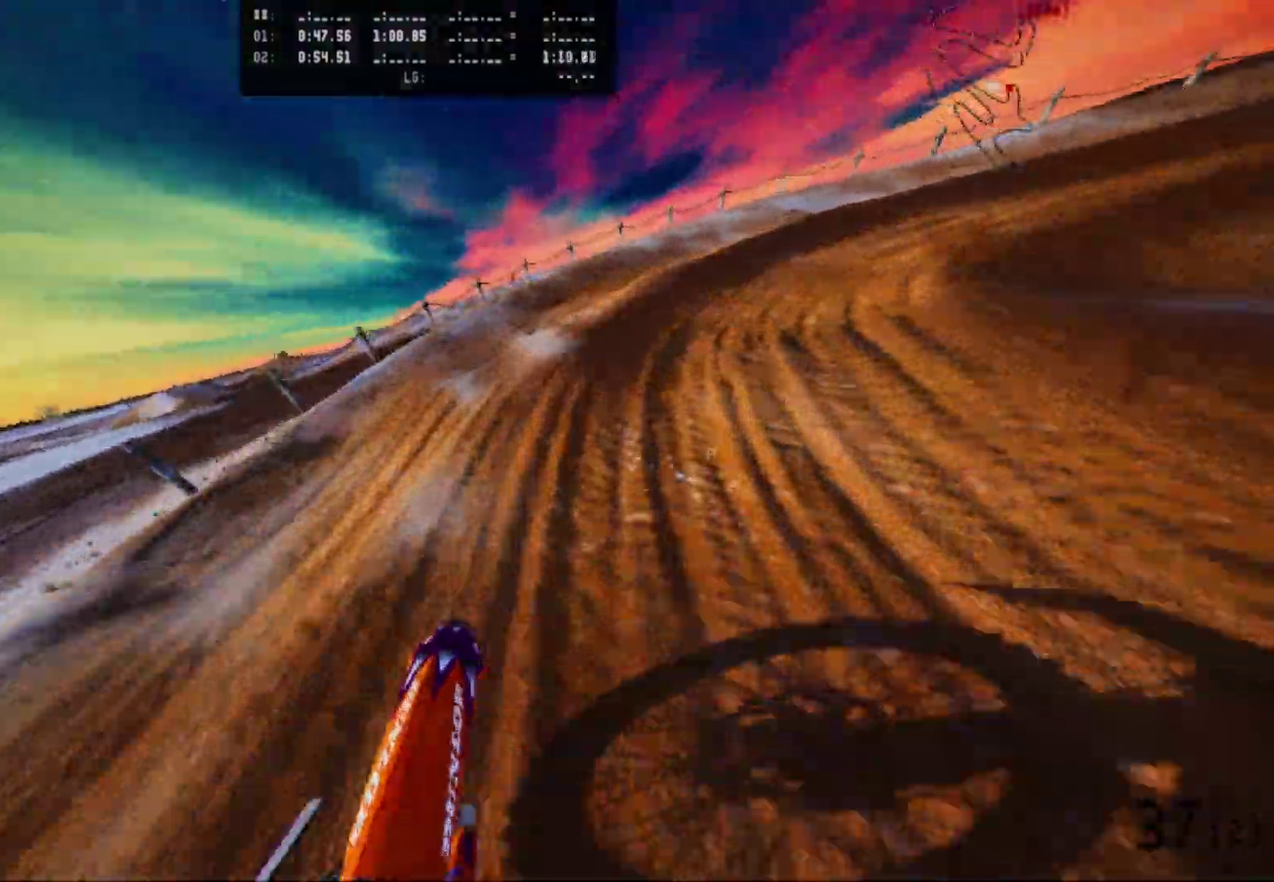
{"dt_ms": 500, "buttons": [], "left_stick": "right", "right_stick": "center", "events": []}
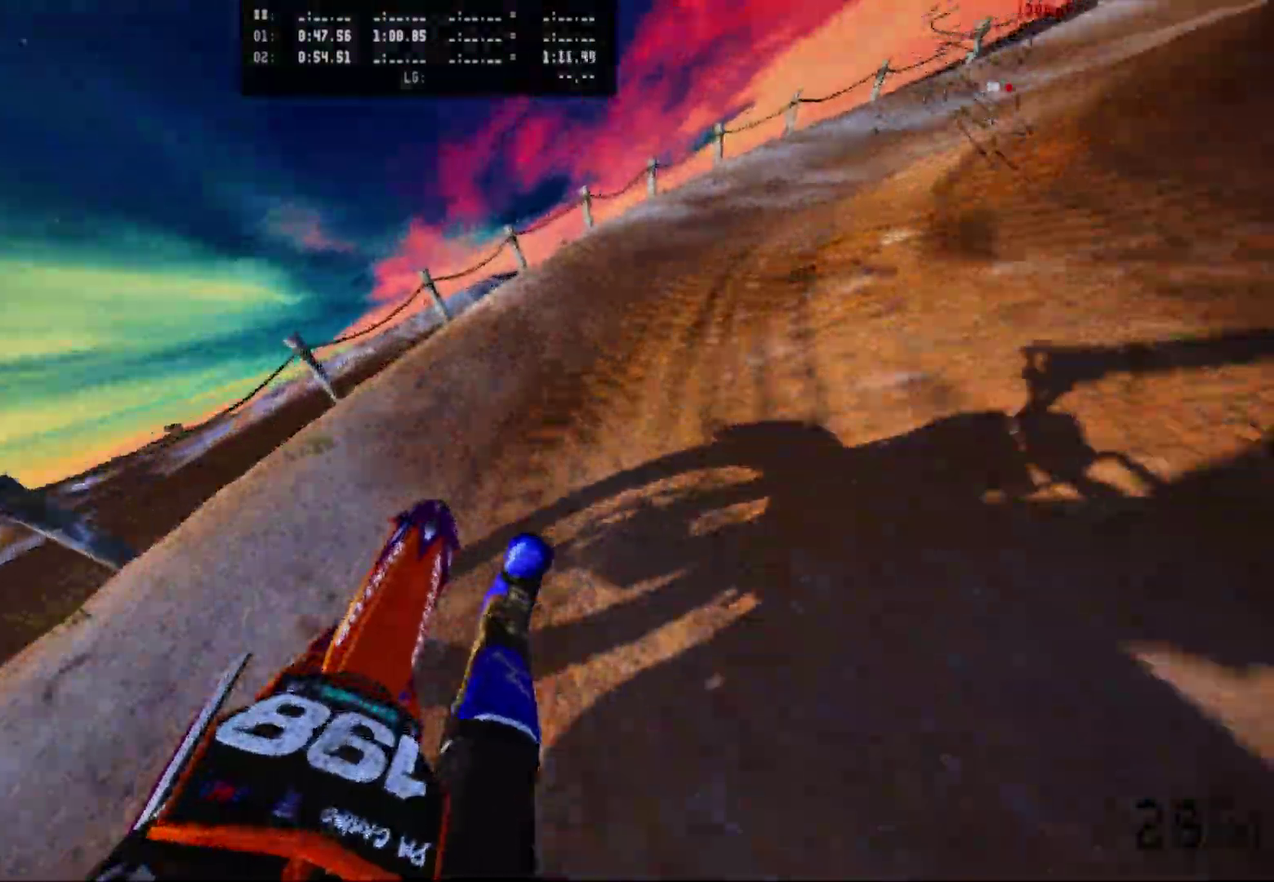
{"dt_ms": 500, "buttons": [], "left_stick": "center", "right_stick": "center", "events": [[483, "left_stick", "center"]]}
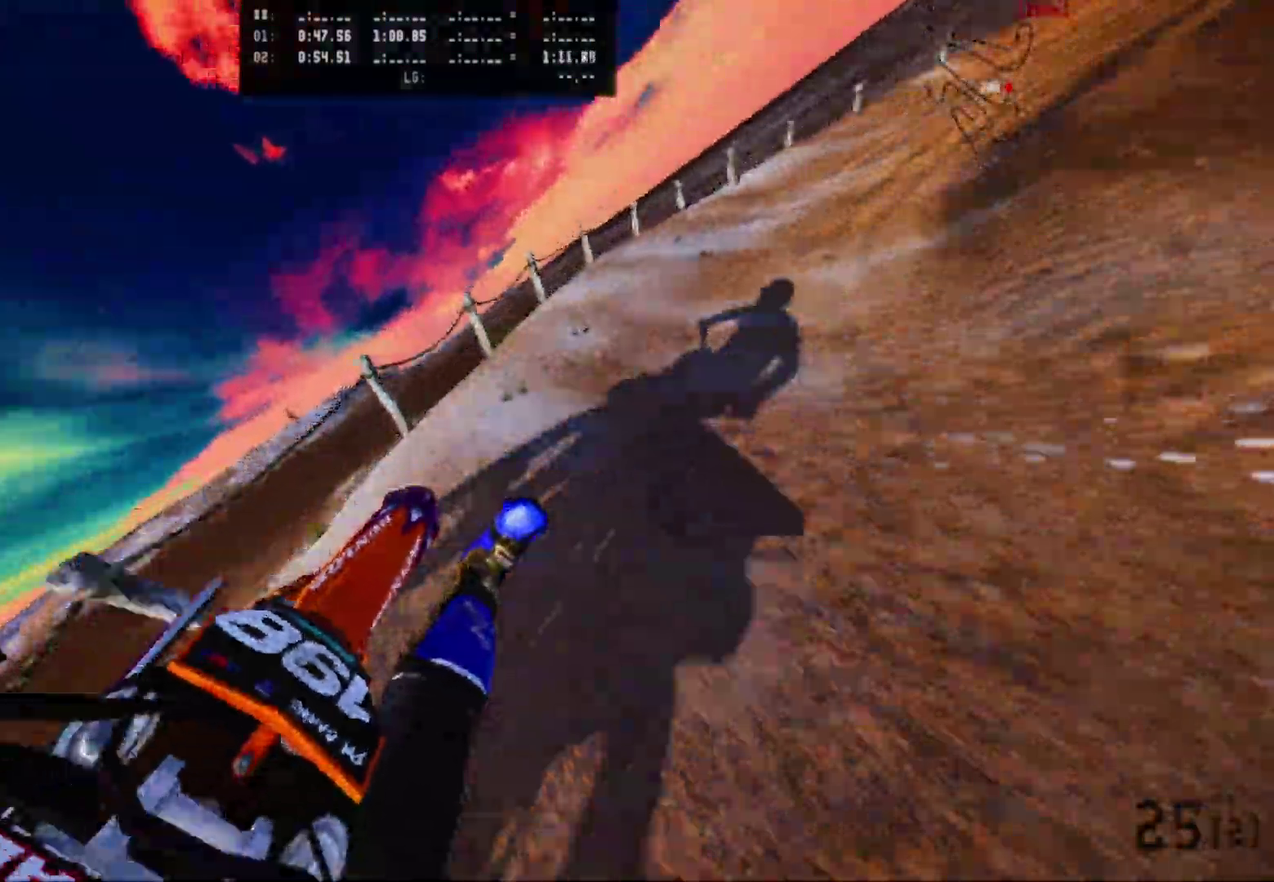
{"dt_ms": 500, "buttons": [], "left_stick": "right", "right_stick": "center", "events": [[300, "left_stick", "right"]]}
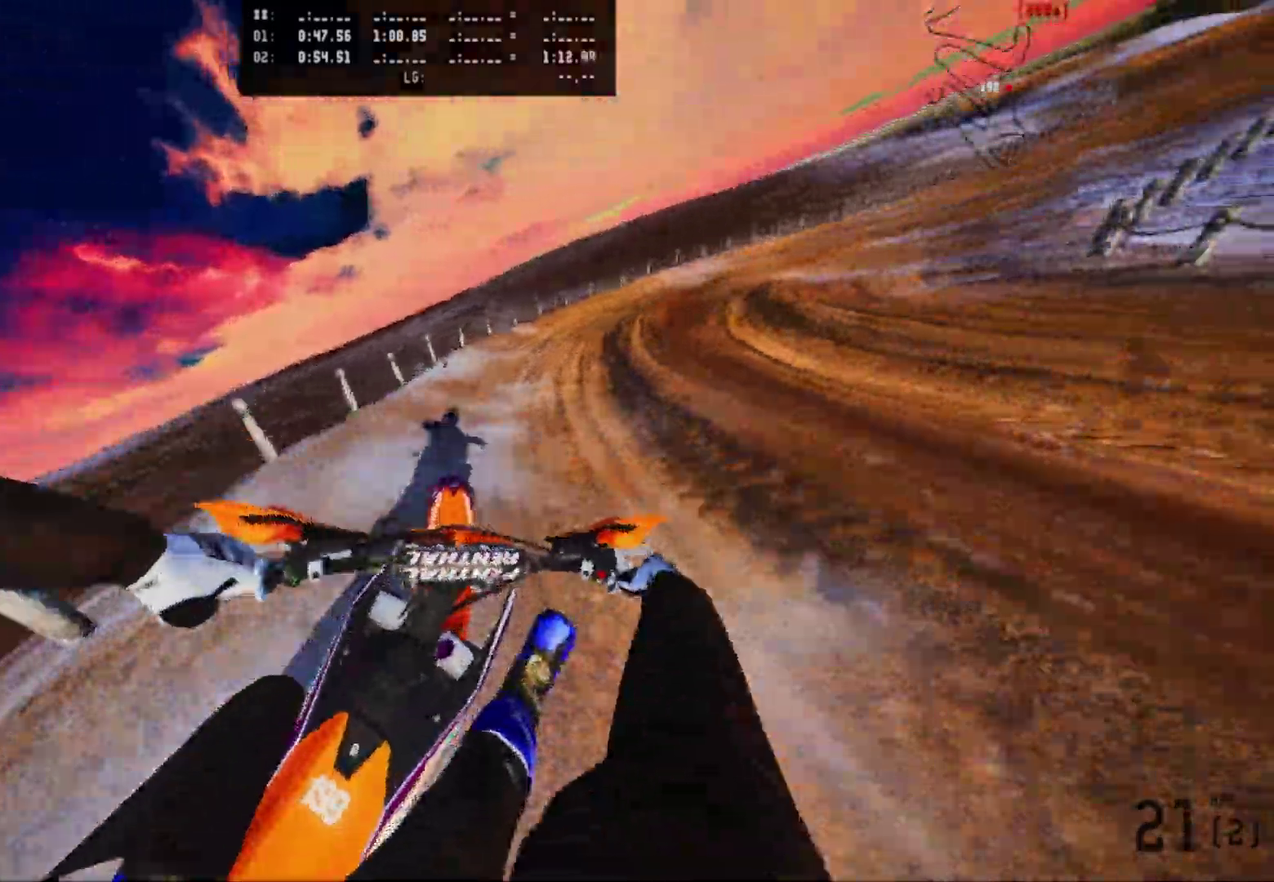
{"dt_ms": 500, "buttons": [], "left_stick": "right", "right_stick": "center", "events": []}
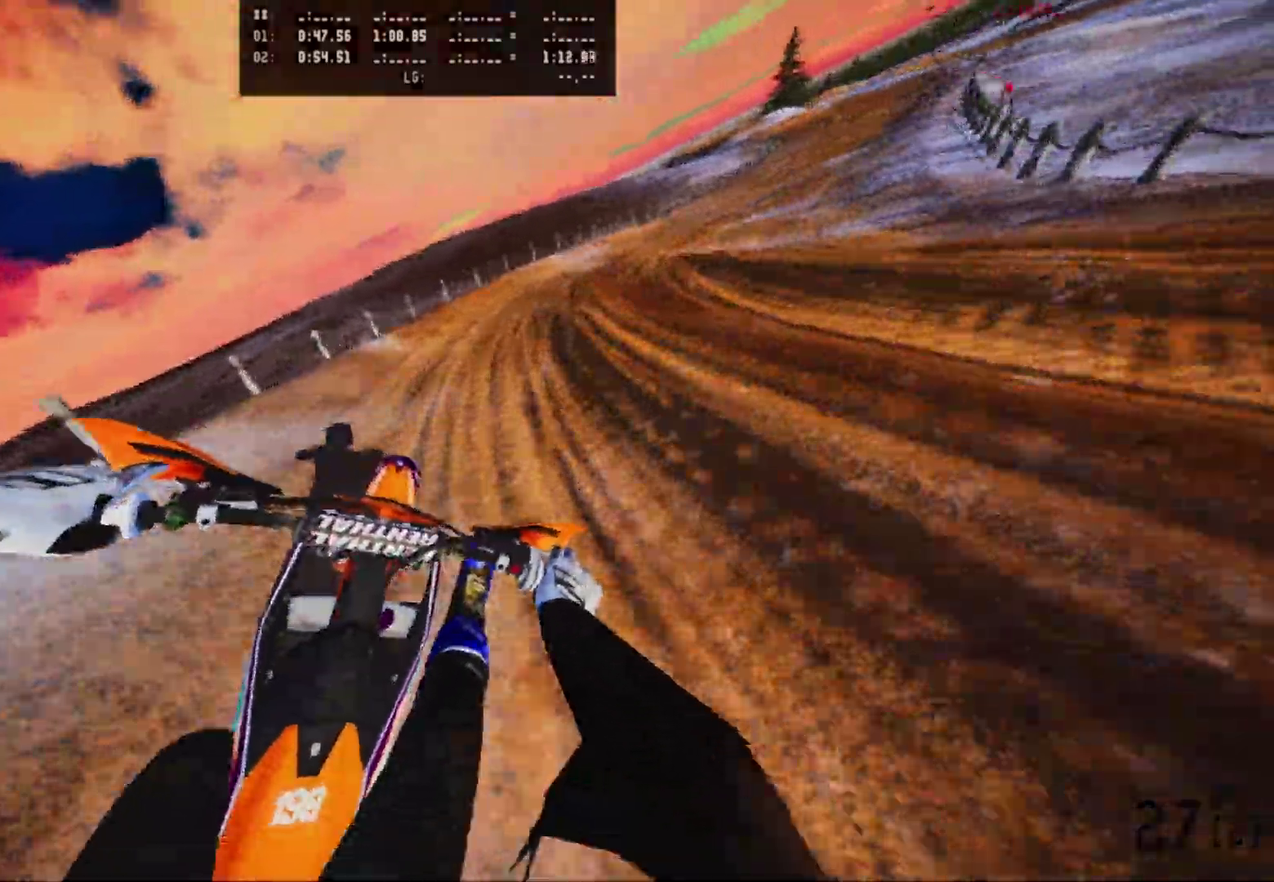
{"dt_ms": 500, "buttons": ["R2"], "left_stick": "right", "right_stick": "center", "events": [[117, "R2", "down"], [133, "left_stick", "up-right"], [267, "left_stick", "right"]]}
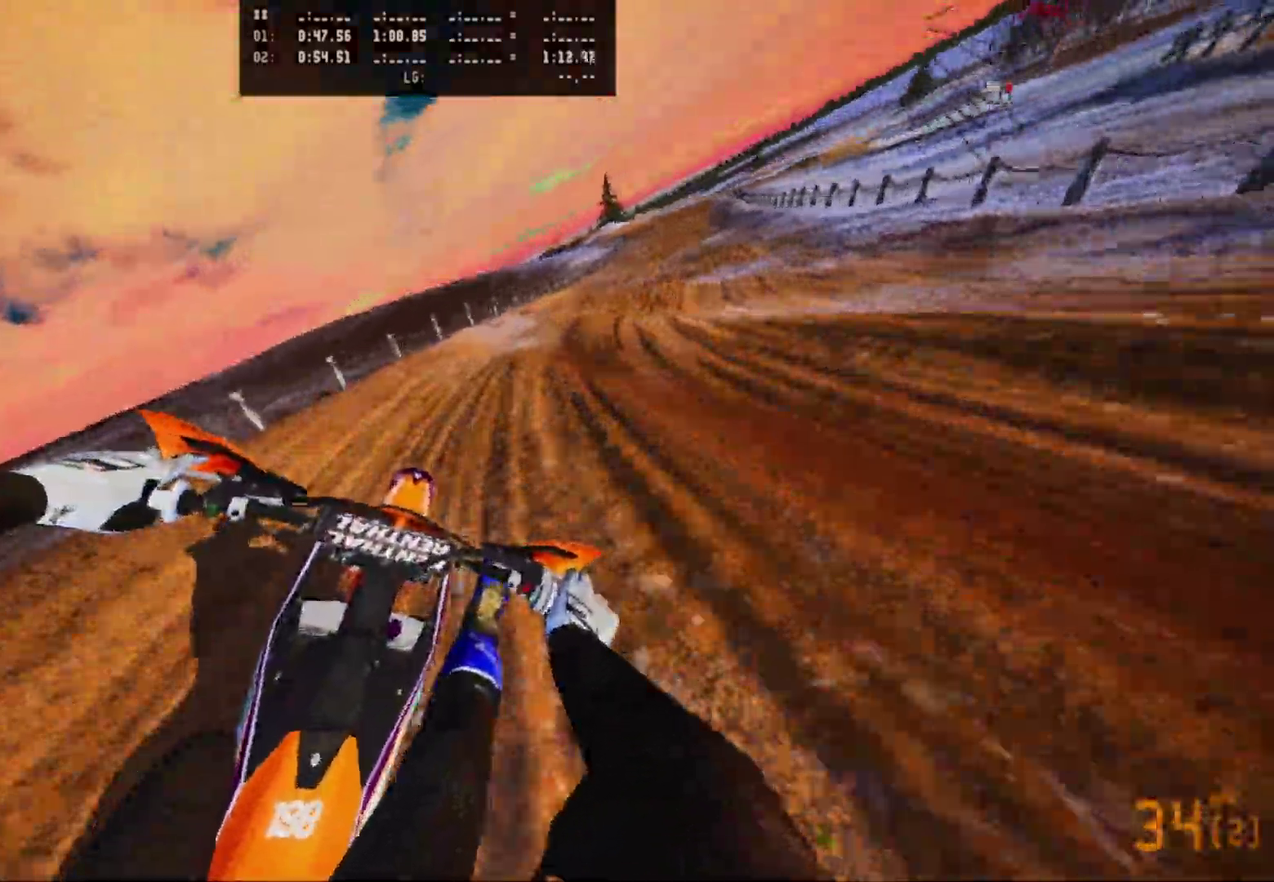
{"dt_ms": 500, "buttons": ["R2"], "left_stick": "center", "right_stick": "center", "events": [[233, "left_stick", "up-right"], [383, "left_stick", "center"]]}
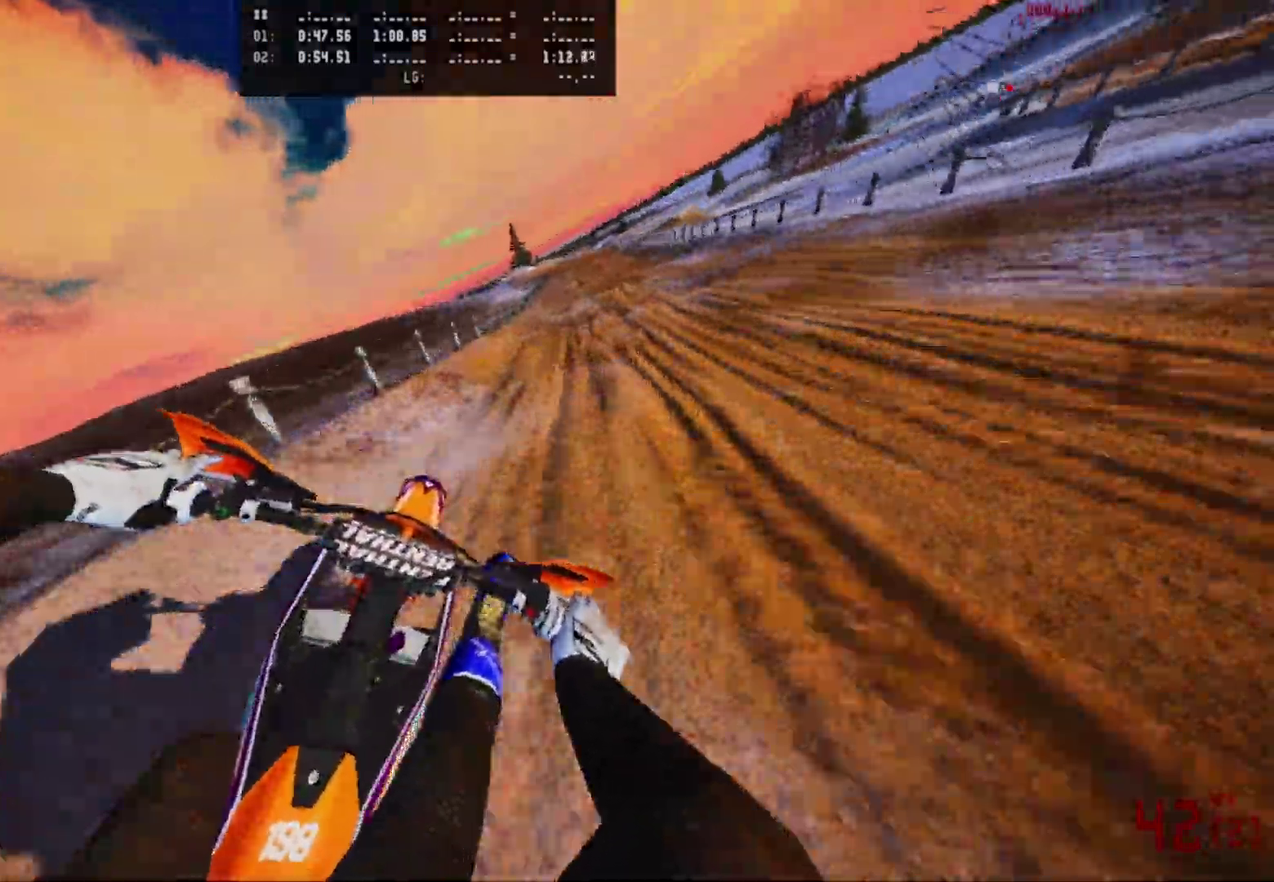
{"dt_ms": 400, "buttons": ["L1", "R2"], "left_stick": "center", "right_stick": "center", "events": [[250, "R2", "up"], [283, "L1", "down"], [350, "R2", "down"]]}
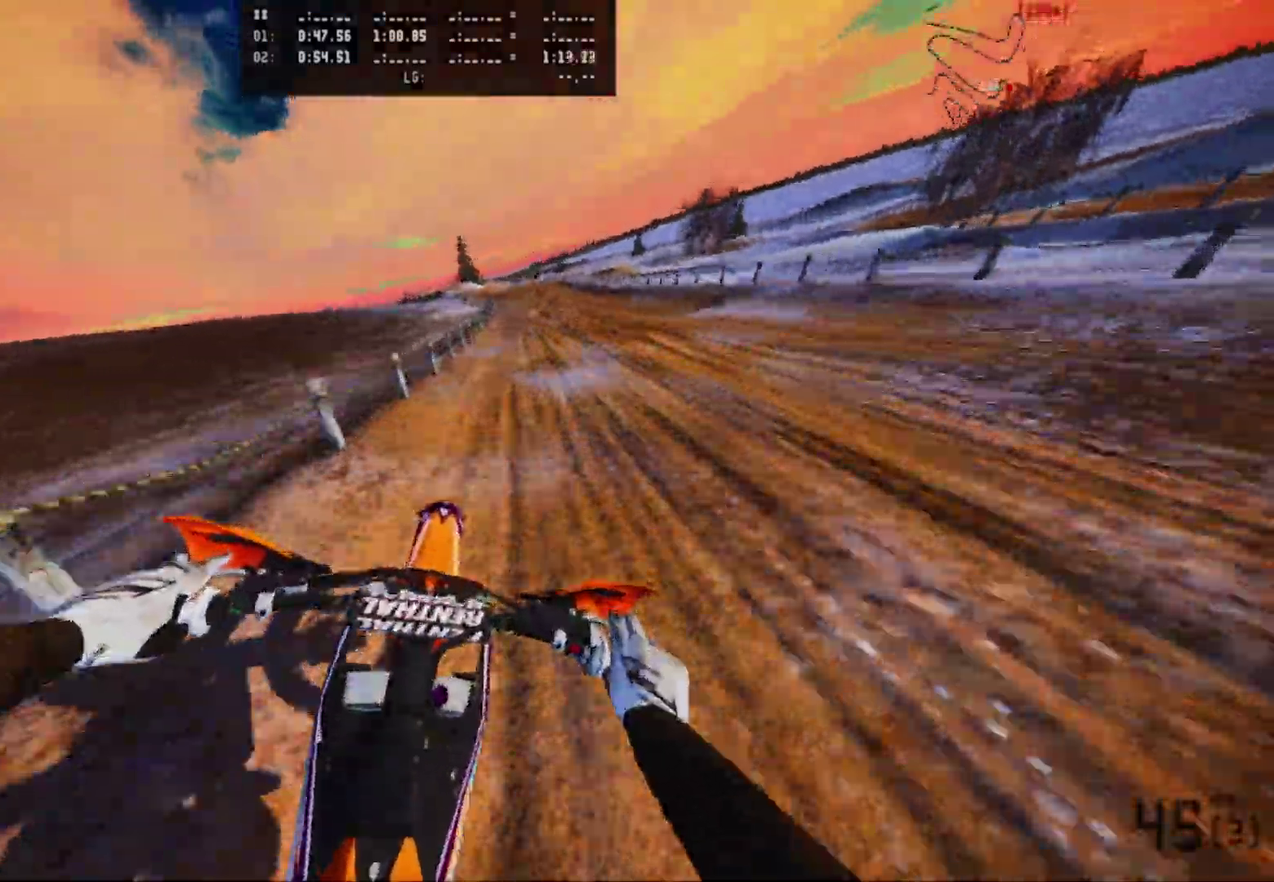
{"dt_ms": 600, "buttons": ["R2"], "left_stick": "center", "right_stick": "center", "events": [[33, "L1", "up"]]}
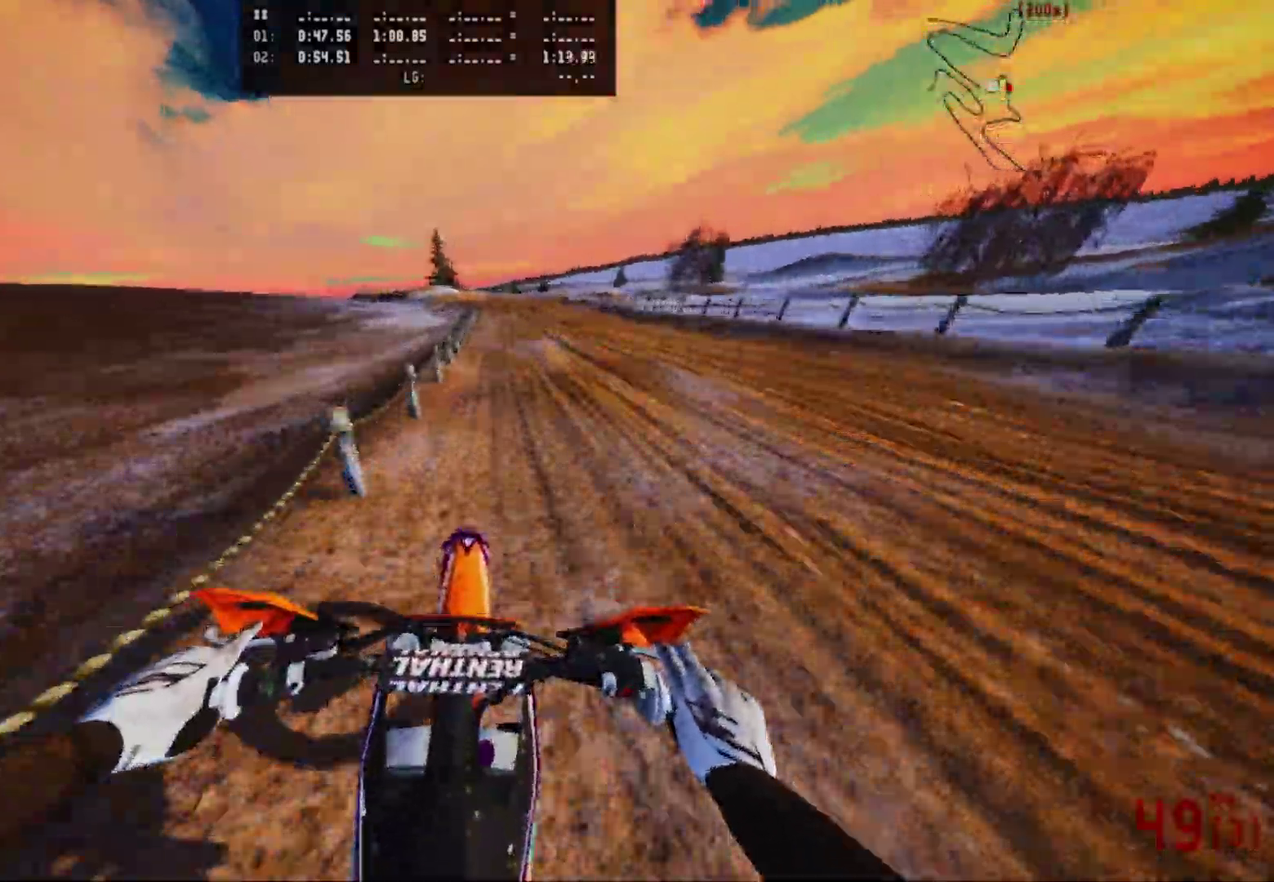
{"dt_ms": 400, "buttons": [], "left_stick": "center", "right_stick": "center", "events": [[333, "R2", "up"]]}
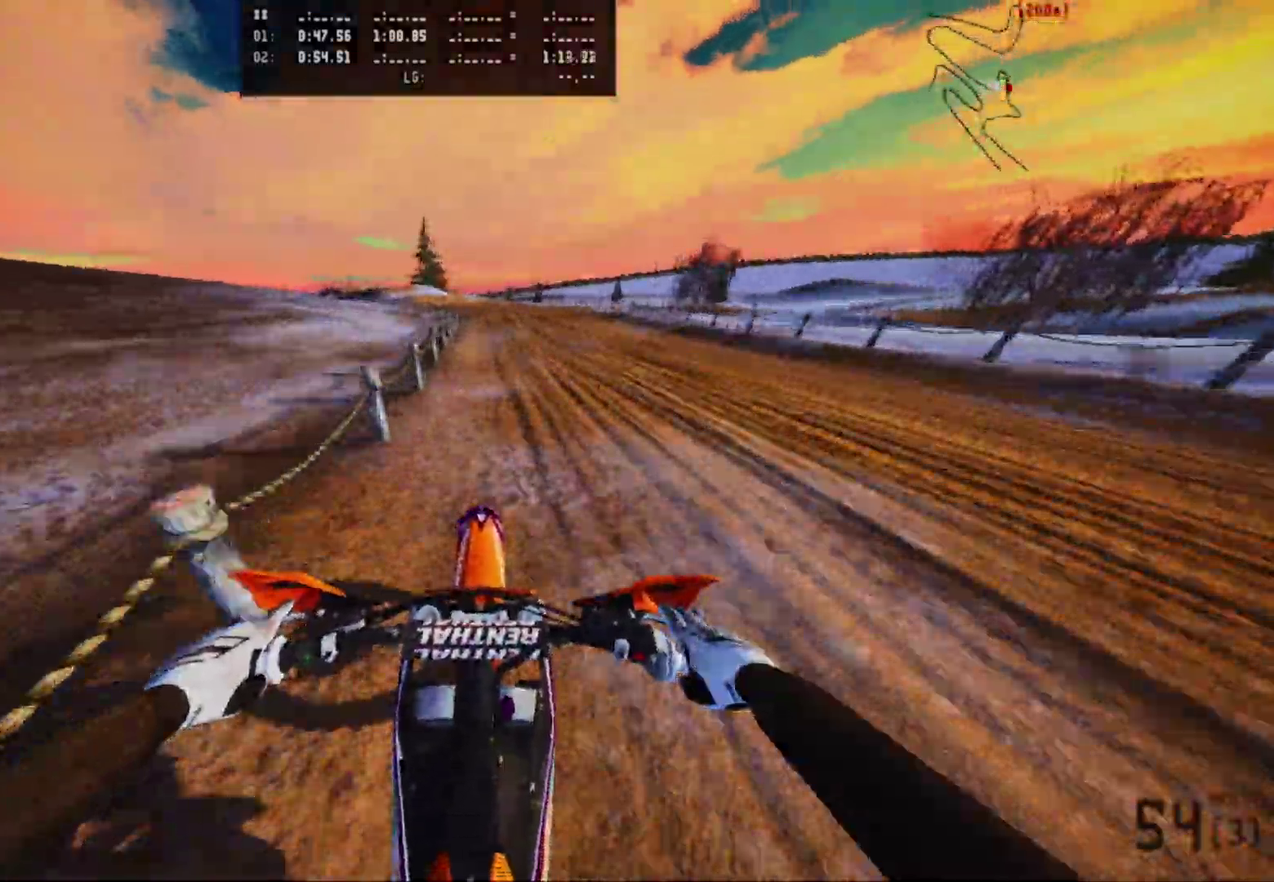
{"dt_ms": 600, "buttons": [], "left_stick": "left", "right_stick": "center", "events": [[200, "R1", "down"], [250, "R1", "up"], [333, "left_stick", "left"]]}
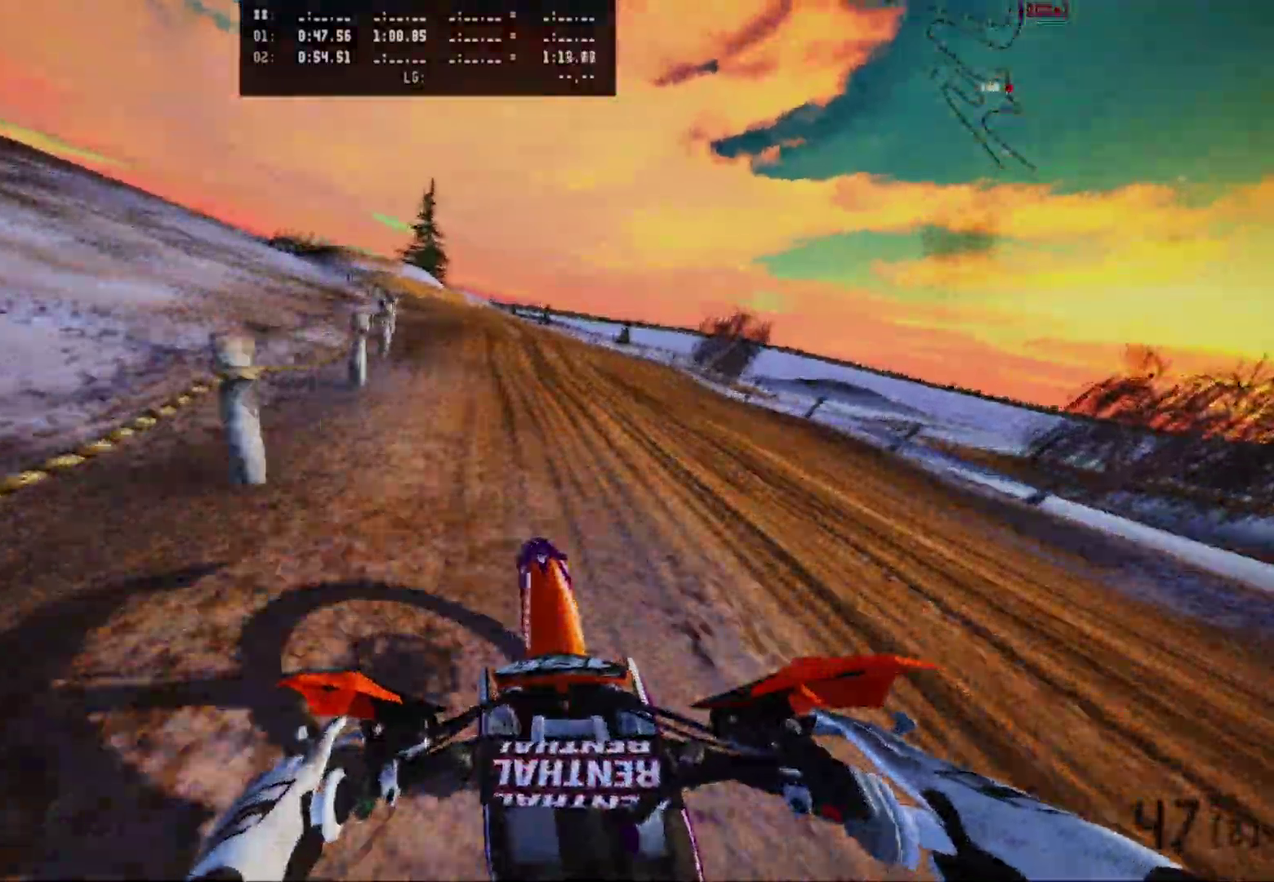
{"dt_ms": 500, "buttons": ["R2"], "left_stick": "left", "right_stick": "center", "events": [[433, "R2", "down"]]}
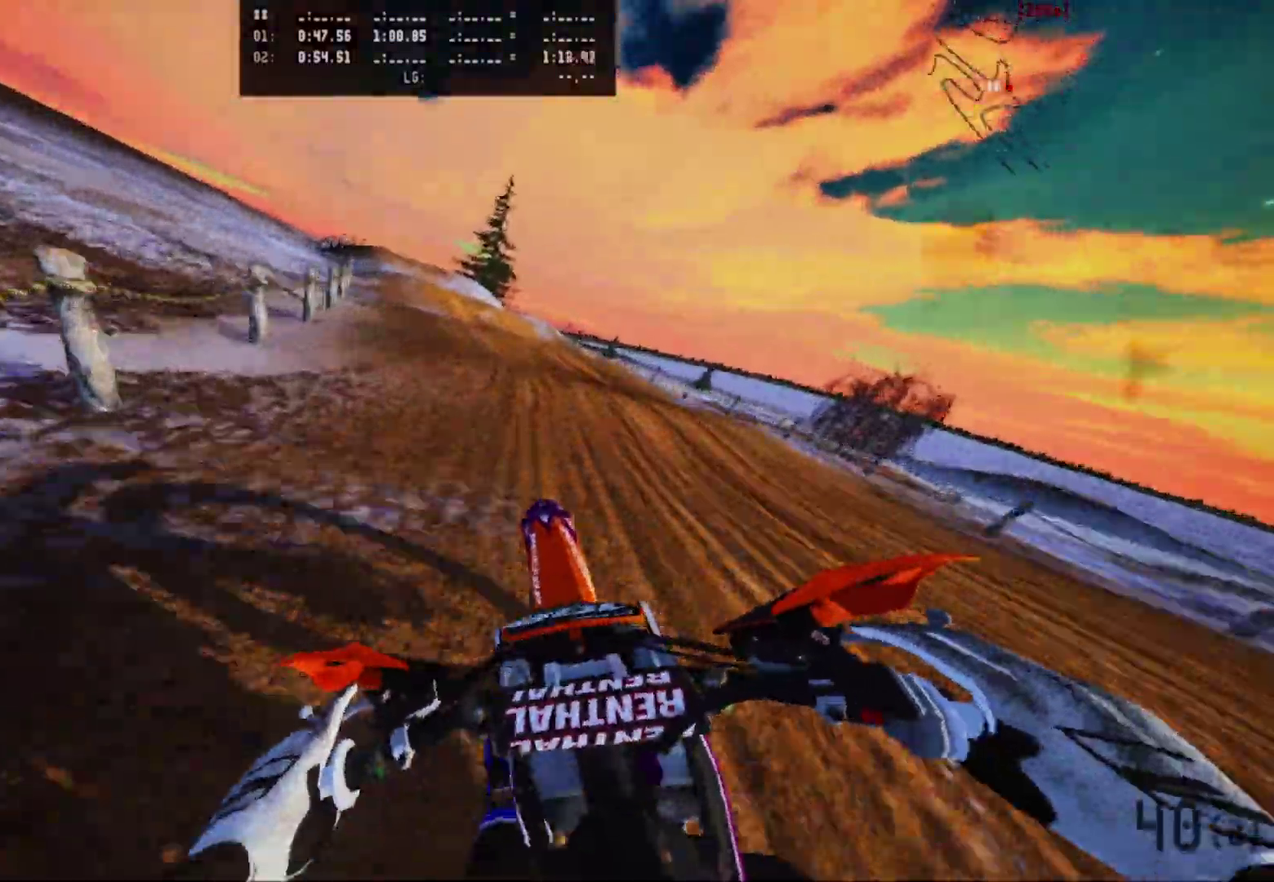
{"dt_ms": 500, "buttons": ["R2"], "left_stick": "center", "right_stick": "center", "events": [[117, "R2", "up"], [133, "left_stick", "center"], [433, "R2", "down"]]}
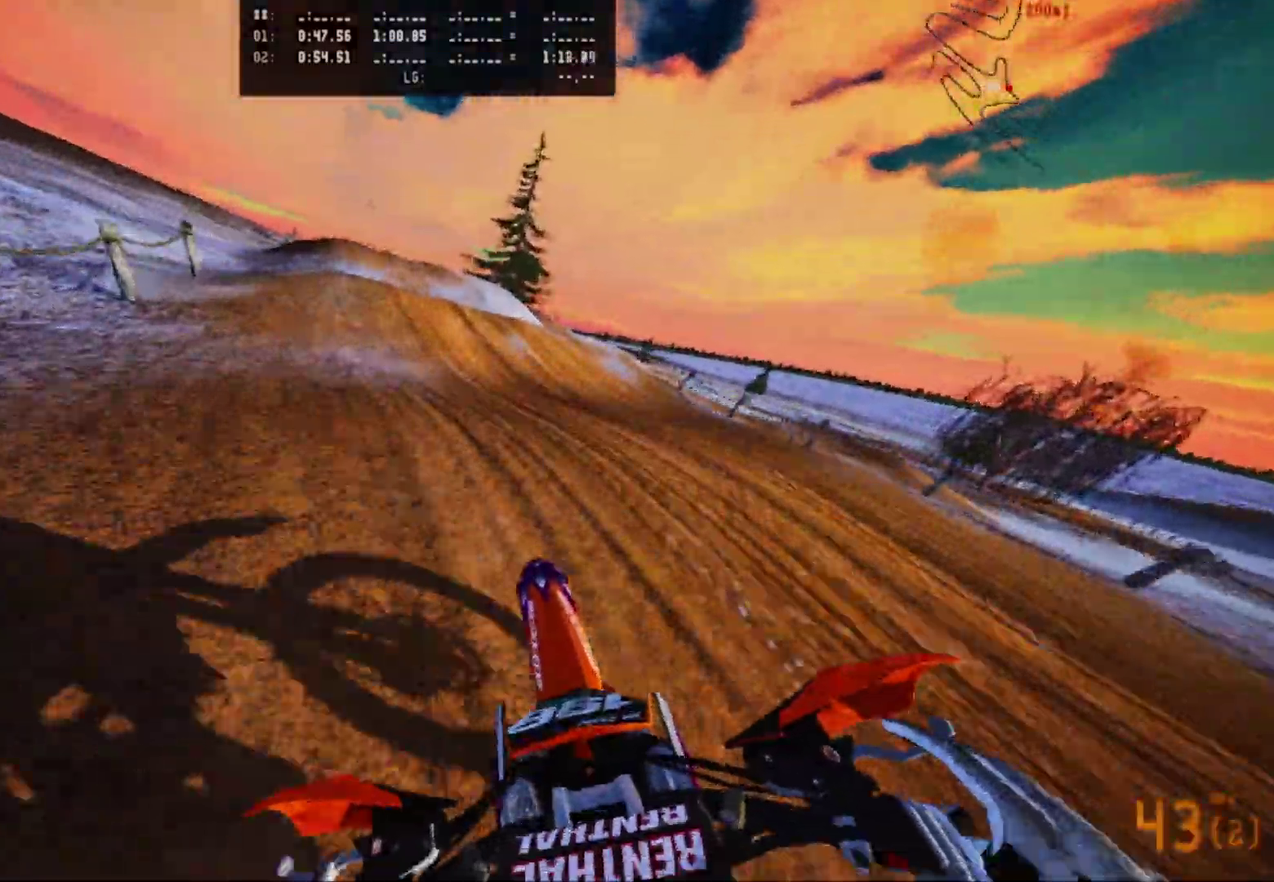
{"dt_ms": 500, "buttons": ["R2"], "left_stick": "center", "right_stick": "center", "events": []}
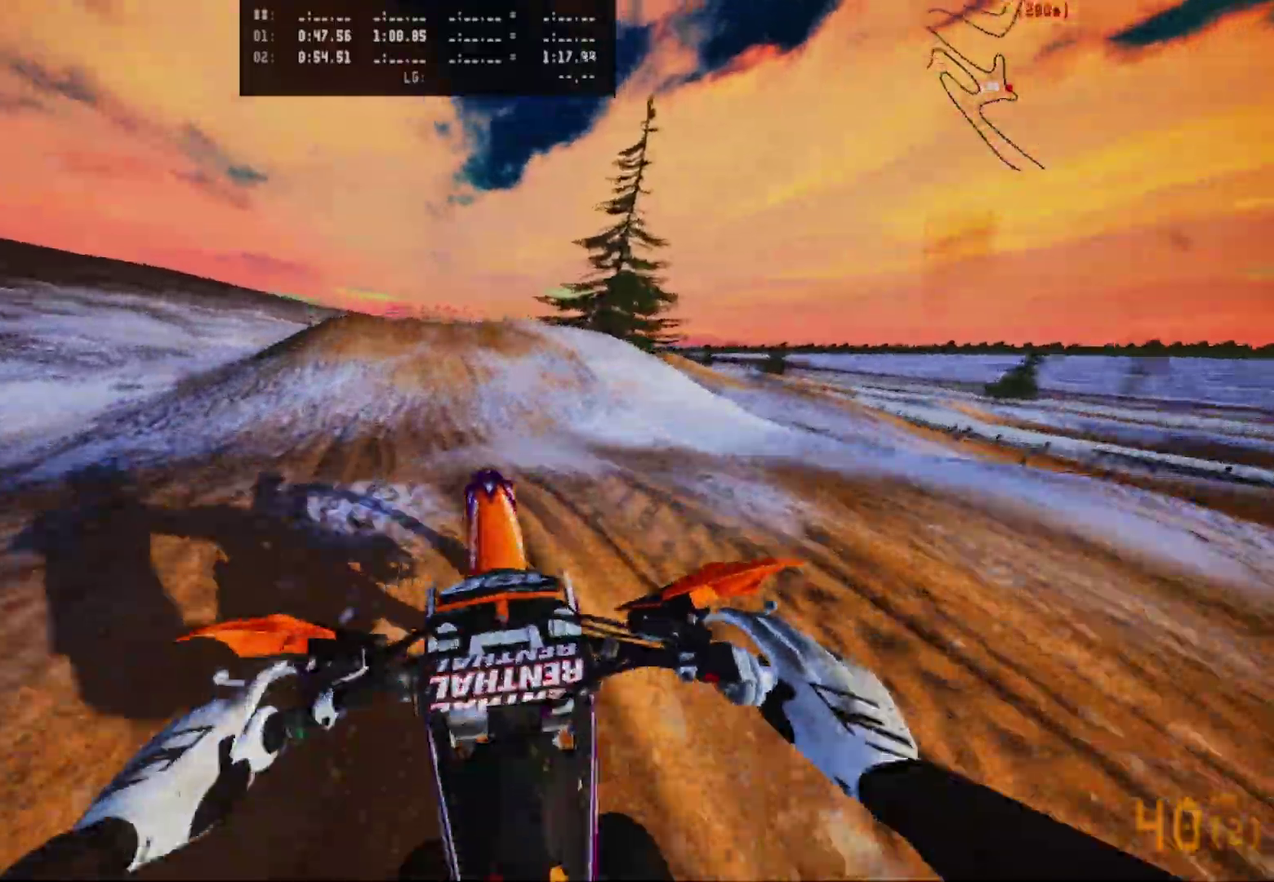
{"dt_ms": 500, "buttons": [], "left_stick": "center", "right_stick": "center", "events": [[167, "R2", "up"]]}
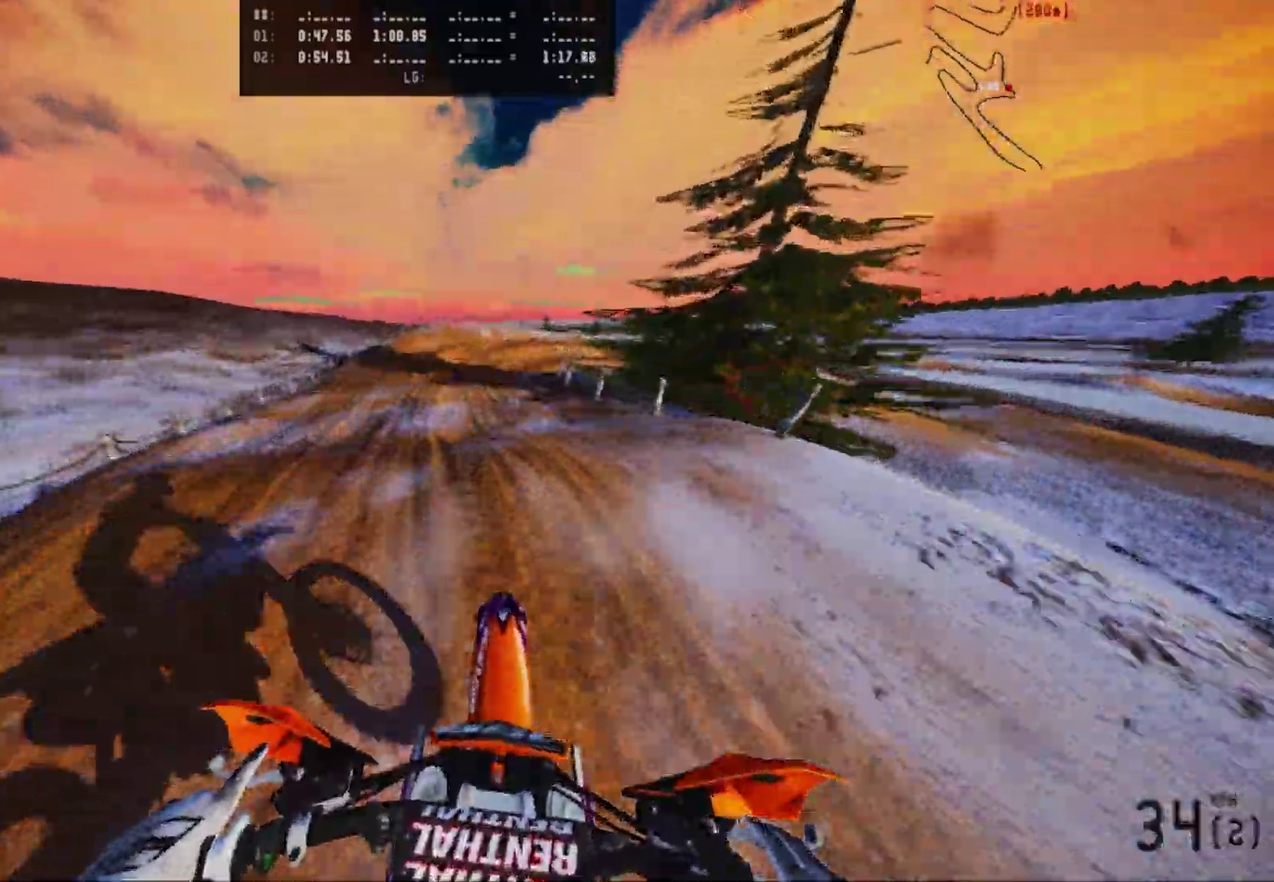
{"dt_ms": 500, "buttons": [], "left_stick": "right", "right_stick": "center", "events": [[67, "R2", "down"], [150, "left_stick", "right"], [217, "R2", "up"]]}